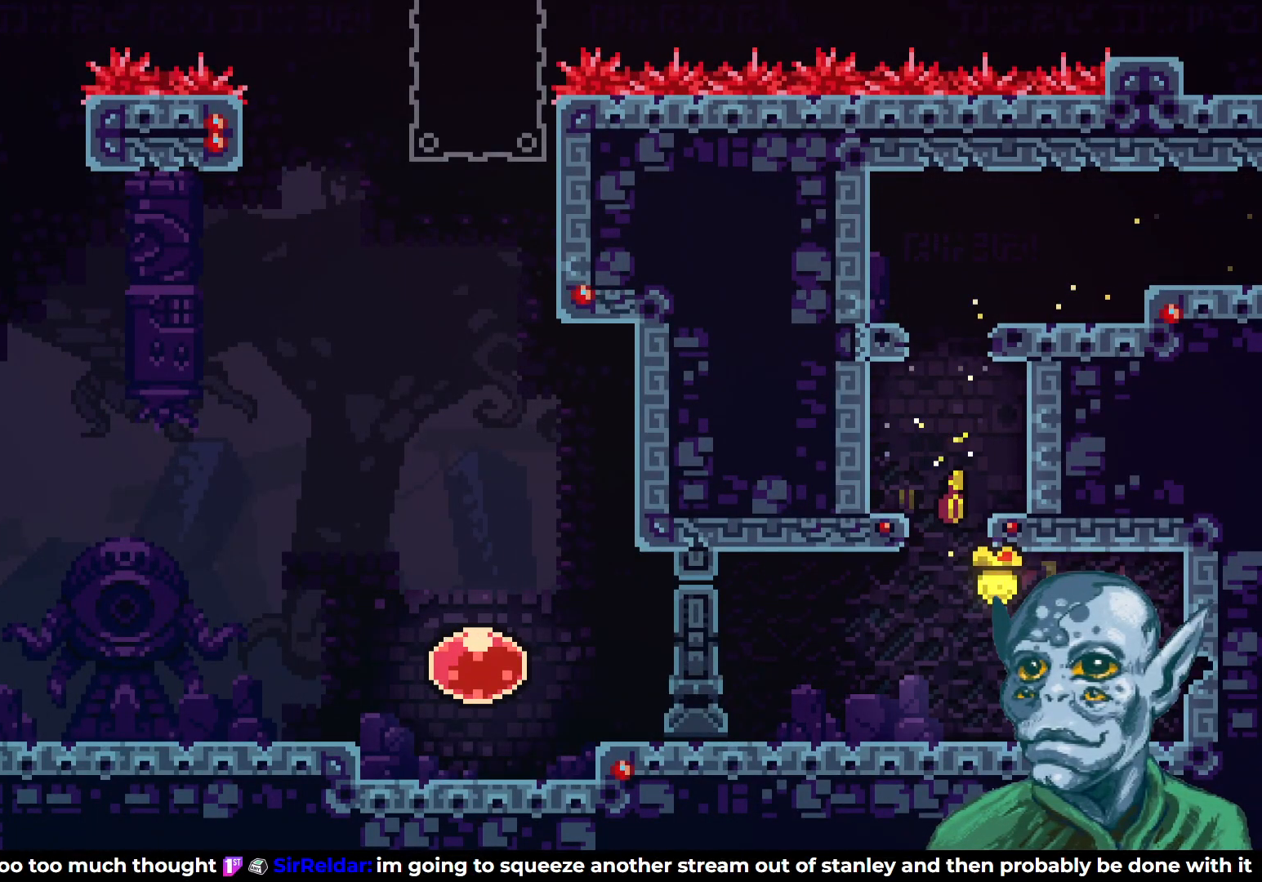
Gameplay with a controller (PlayStation layout); each line is a JSON object with the inputs held at the frame after it. "events" lists button and stick changes between this image and that frame as [ms after this image, input, new state], when the widget could be followed in between.
{"buttons": ["DPAD_LEFT"], "left_stick": "center", "right_stick": "center", "events": [[33, "DPAD_DOWN", "down"], [50, "DPAD_RIGHT", "up"], [67, "SQUARE", "down"], [217, "SQUARE", "up"], [283, "DPAD_LEFT", "down"], [300, "DPAD_DOWN", "up"]]}
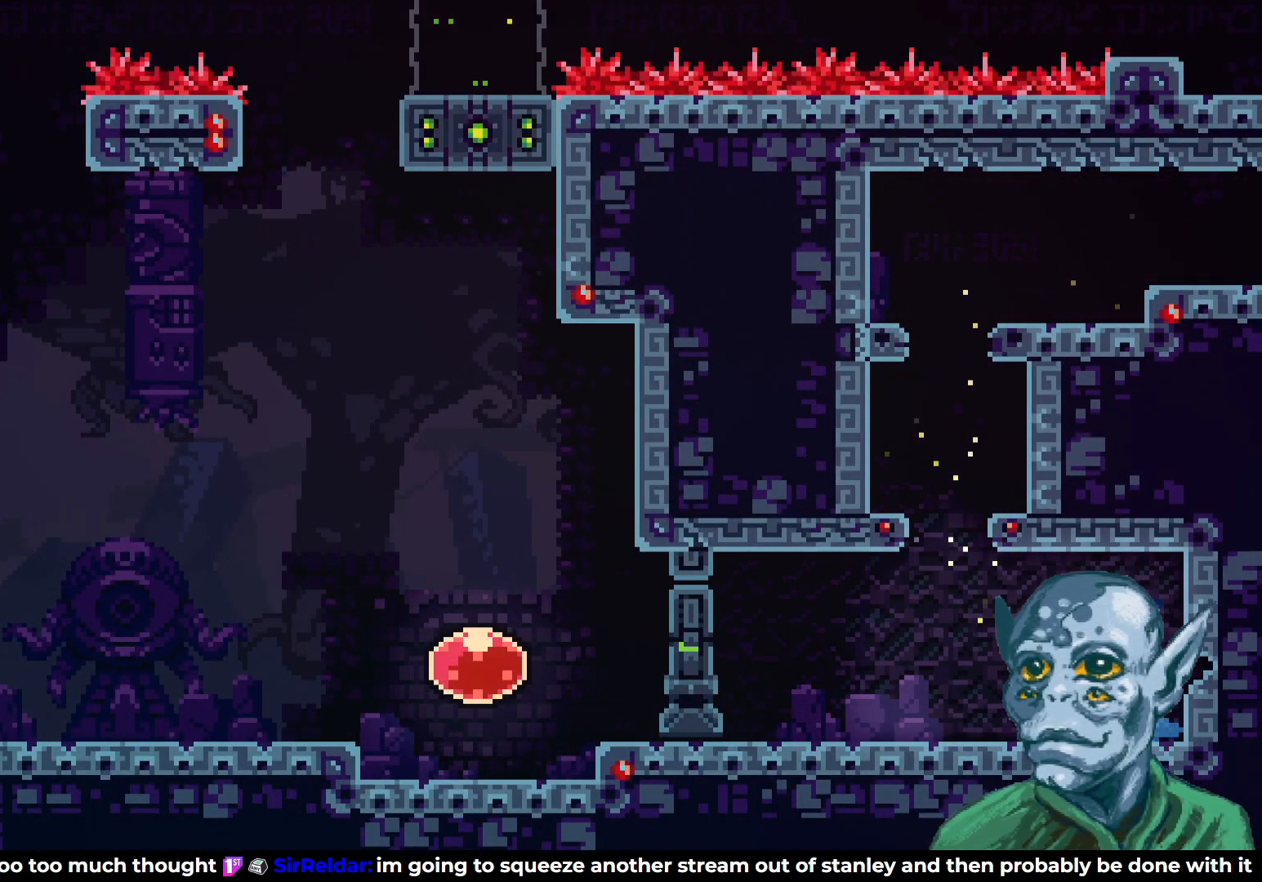
{"buttons": ["DPAD_LEFT"], "left_stick": "center", "right_stick": "center", "events": []}
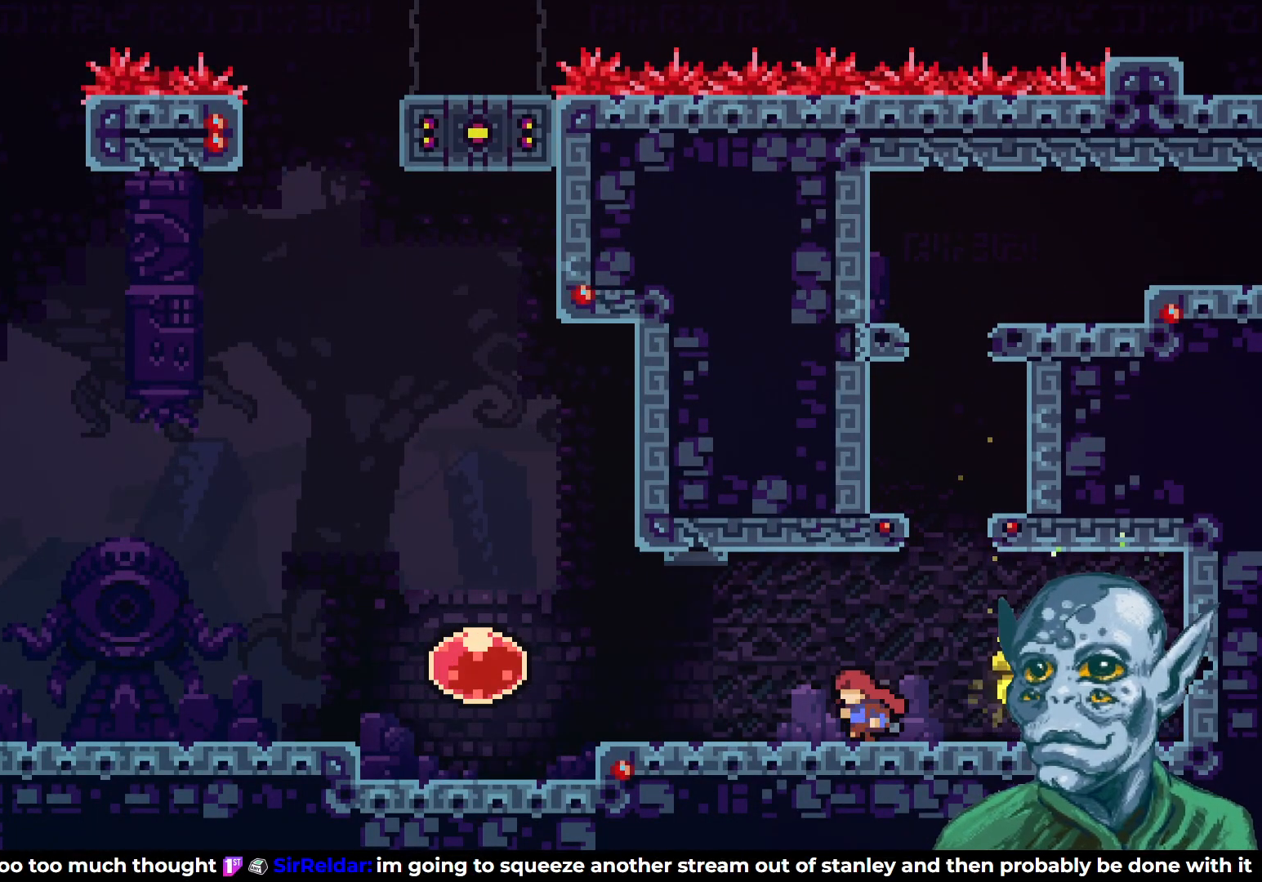
{"buttons": ["DPAD_LEFT"], "left_stick": "center", "right_stick": "center", "events": [[67, "SQUARE", "down"], [167, "SQUARE", "up"], [217, "CROSS", "down"], [367, "CROSS", "up"]]}
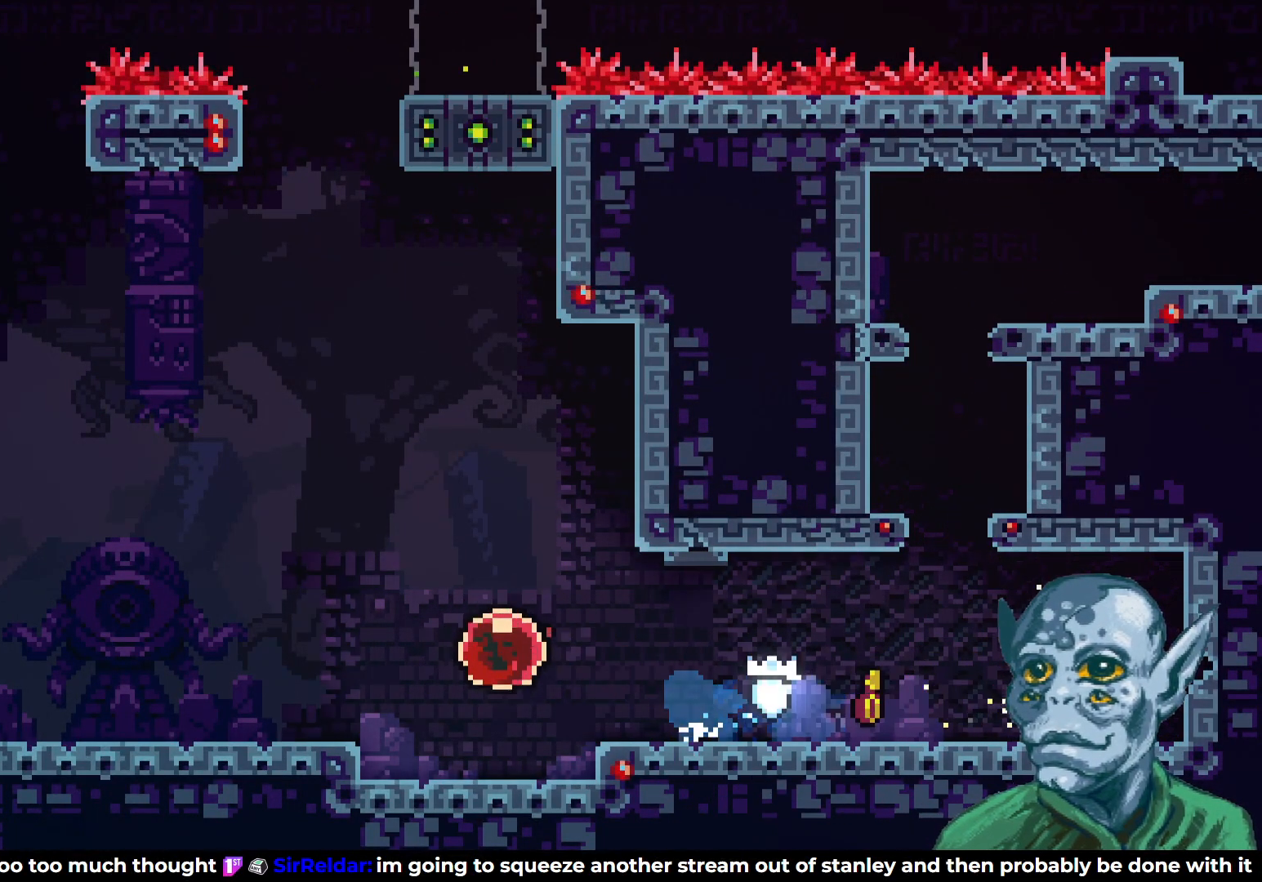
{"buttons": ["DPAD_LEFT"], "left_stick": "center", "right_stick": "center", "events": []}
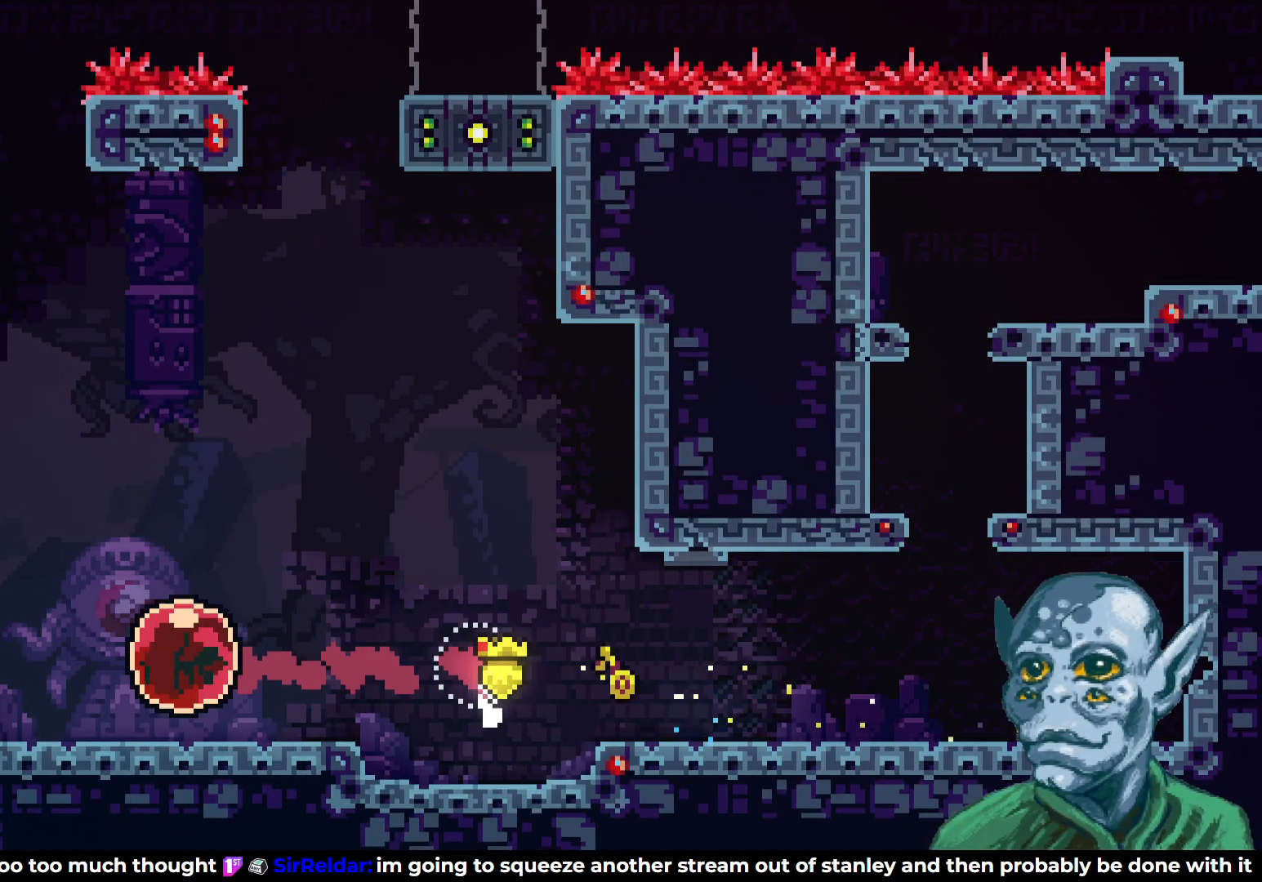
{"buttons": ["DPAD_LEFT"], "left_stick": "center", "right_stick": "center", "events": [[100, "DPAD_DOWN", "down"], [133, "SQUARE", "down"], [283, "DPAD_LEFT", "up"], [283, "SQUARE", "up"], [433, "DPAD_LEFT", "down"], [450, "DPAD_DOWN", "up"]]}
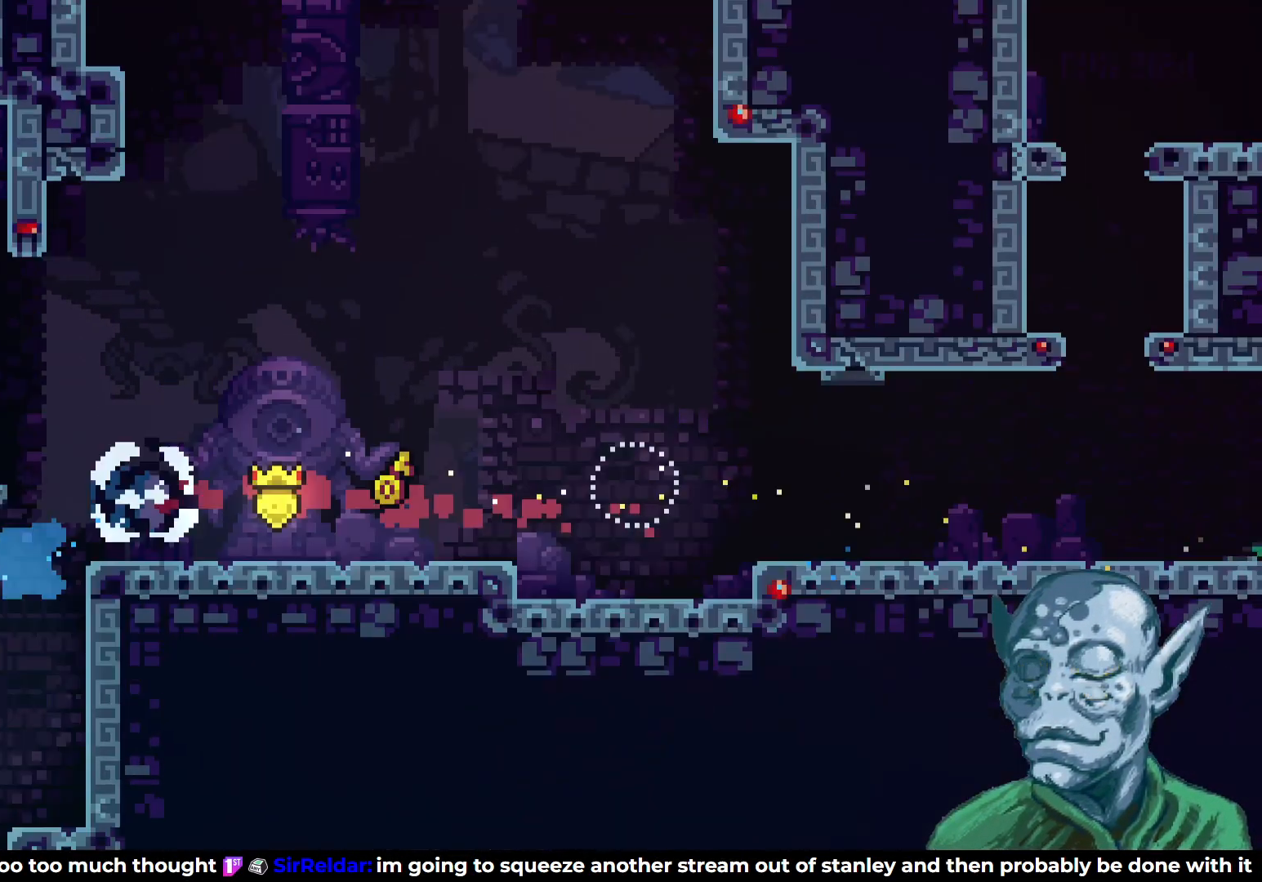
{"buttons": [], "left_stick": "center", "right_stick": "center", "events": [[100, "DPAD_LEFT", "up"]]}
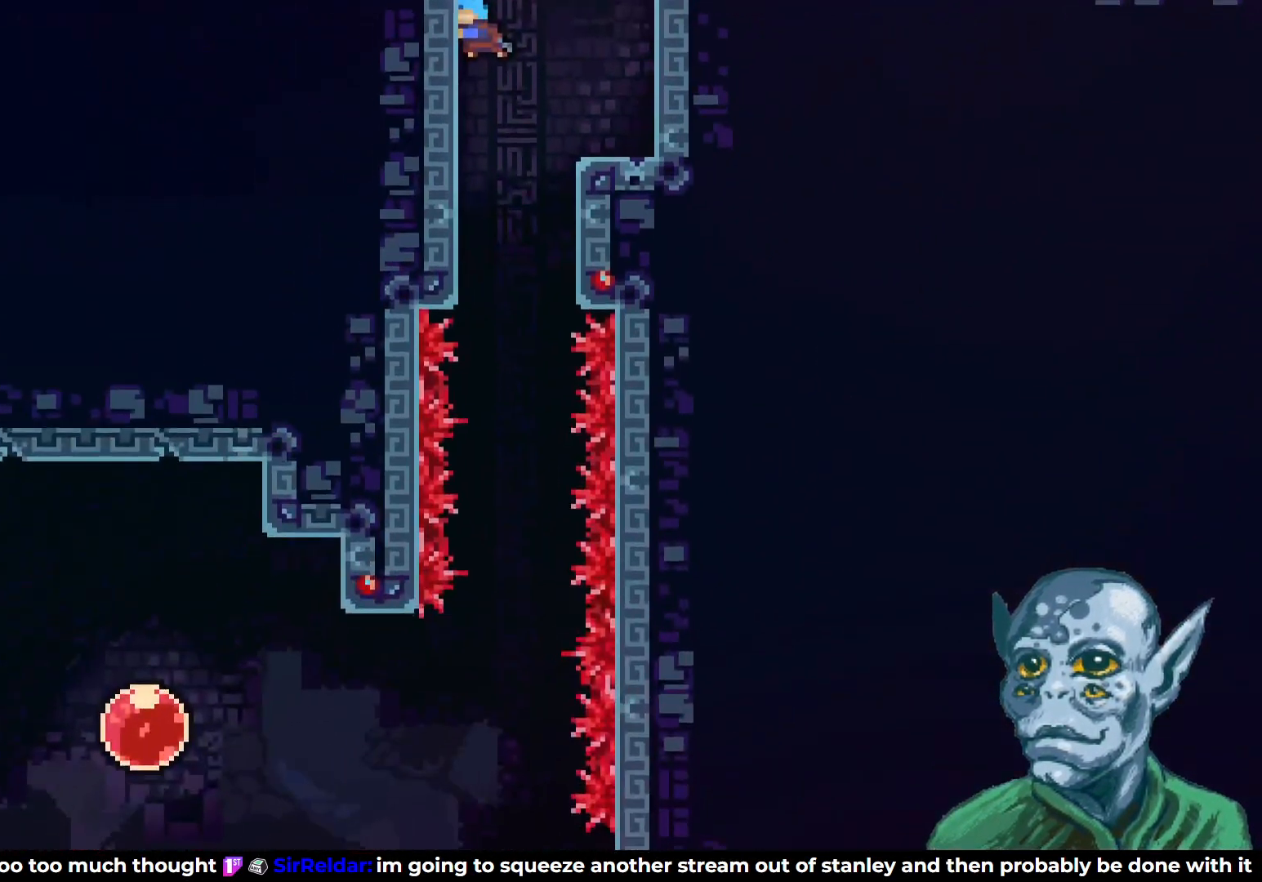
{"buttons": [], "left_stick": "center", "right_stick": "center", "events": [[17, "DPAD_RIGHT", "down"], [150, "DPAD_RIGHT", "up"], [367, "DPAD_RIGHT", "down"], [450, "DPAD_RIGHT", "up"]]}
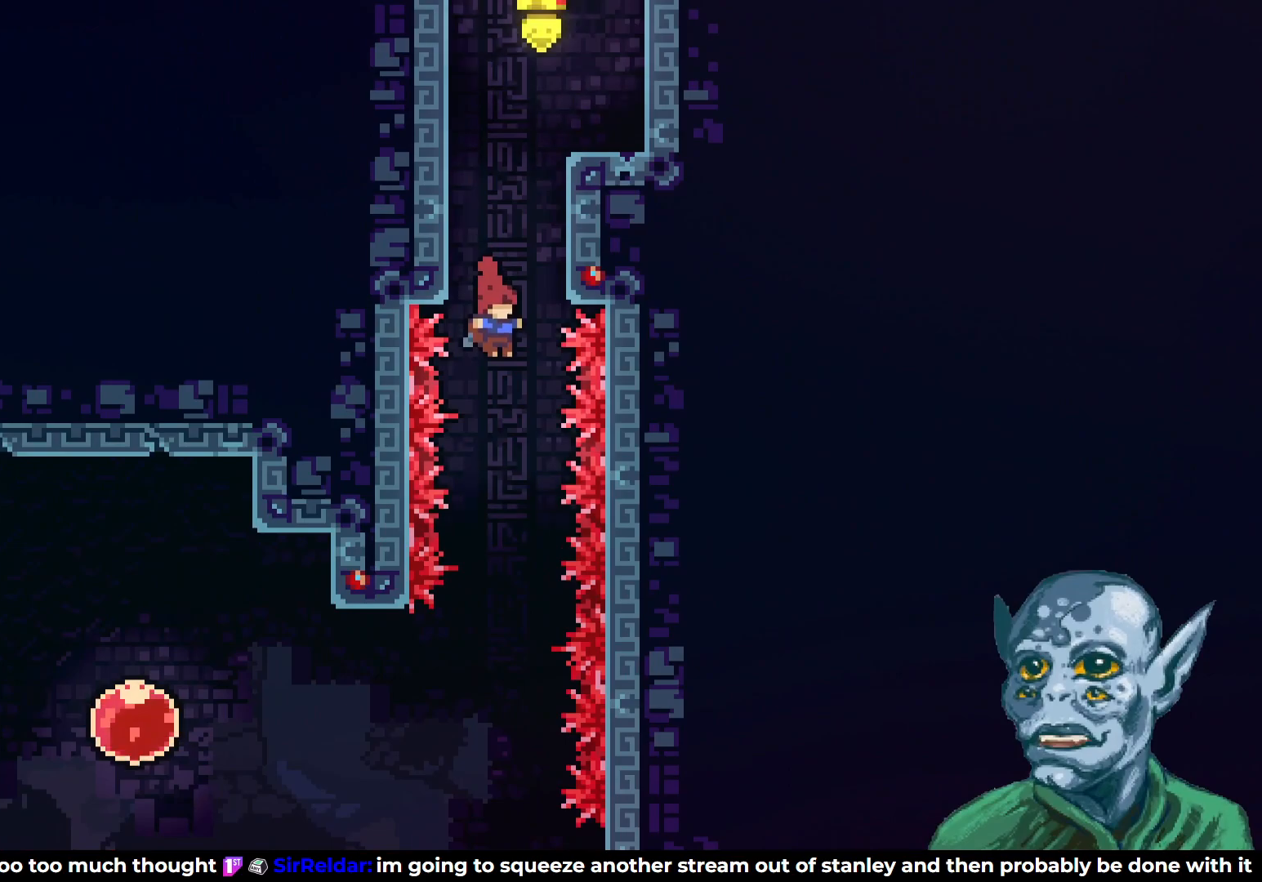
{"buttons": [], "left_stick": "center", "right_stick": "center", "events": []}
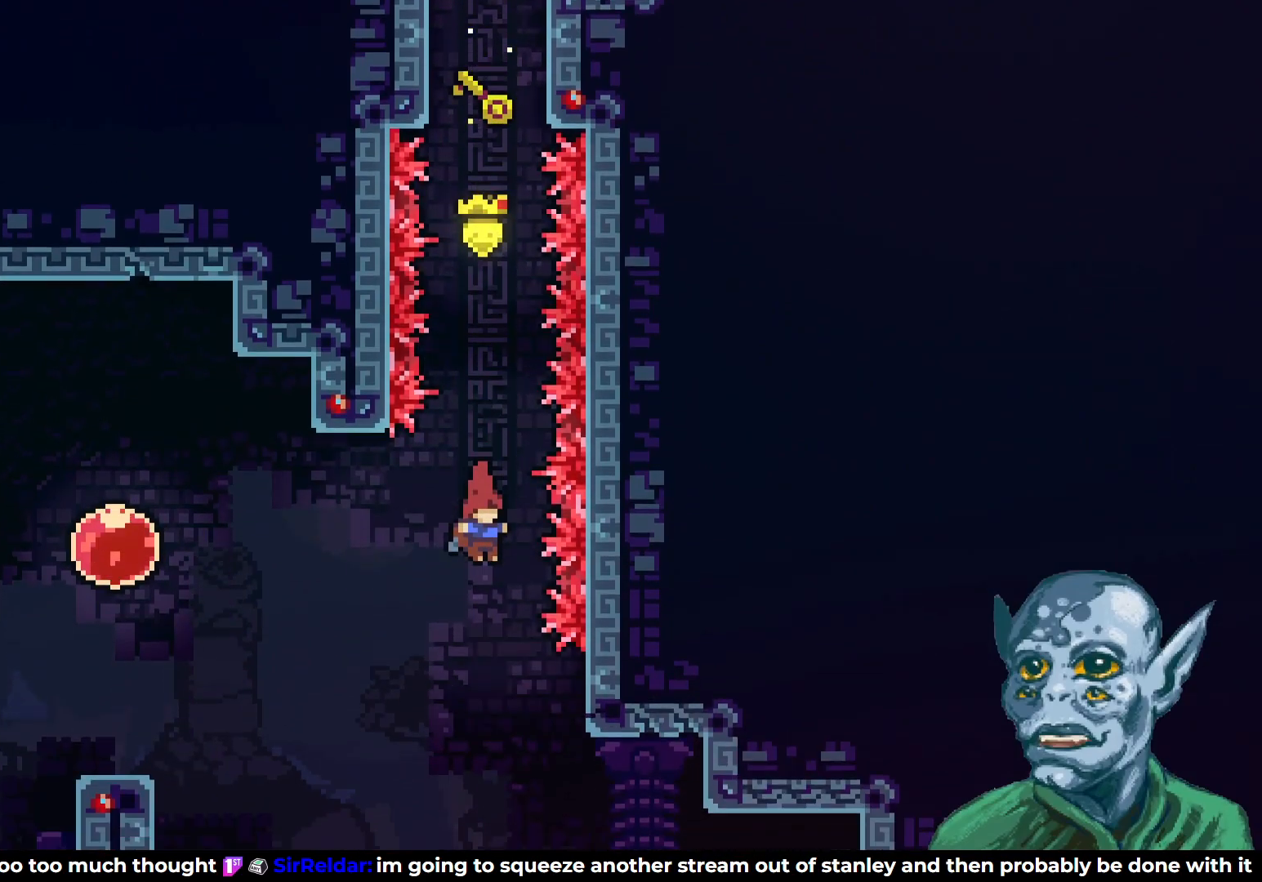
{"buttons": ["DPAD_RIGHT"], "left_stick": "center", "right_stick": "center", "events": [[150, "DPAD_RIGHT", "down"]]}
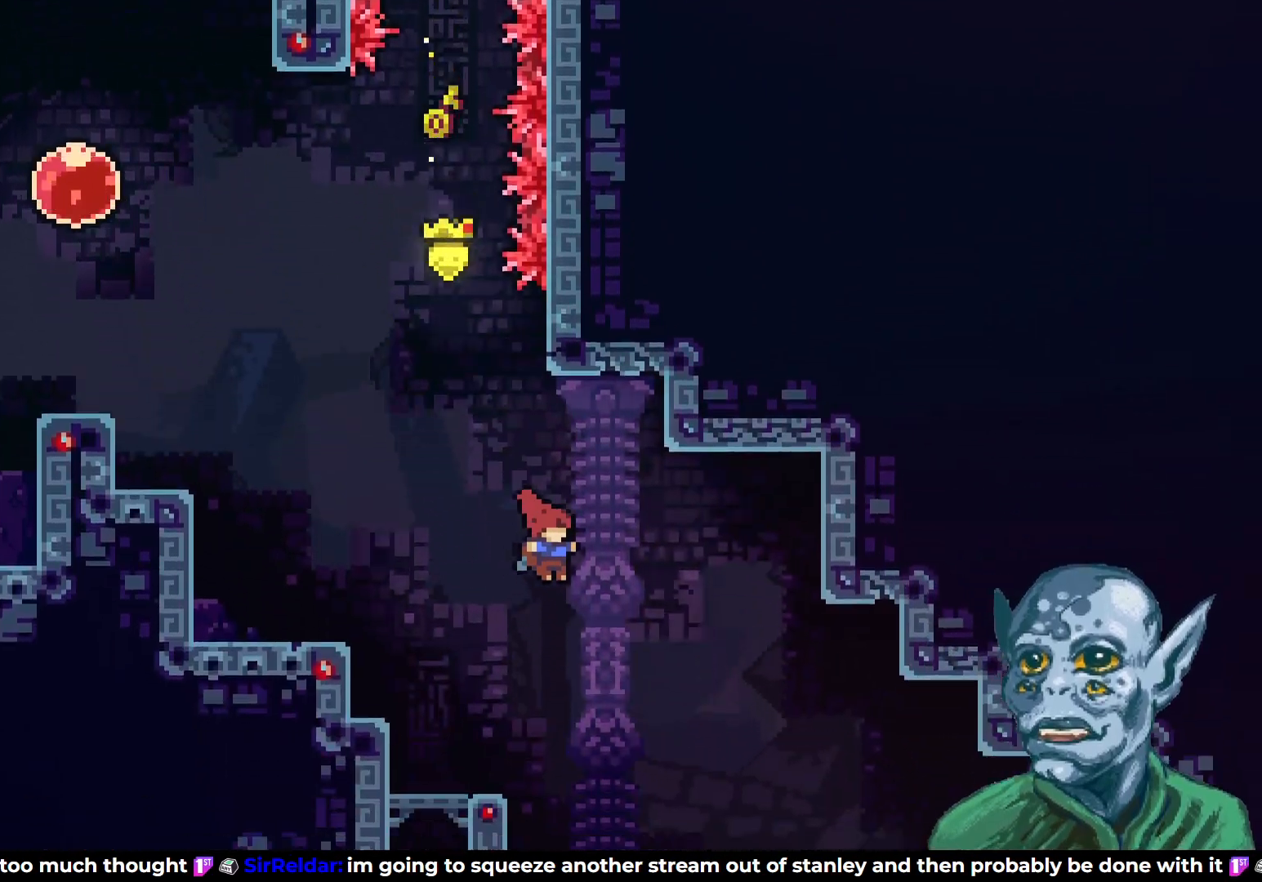
{"buttons": ["DPAD_RIGHT"], "left_stick": "center", "right_stick": "center", "events": []}
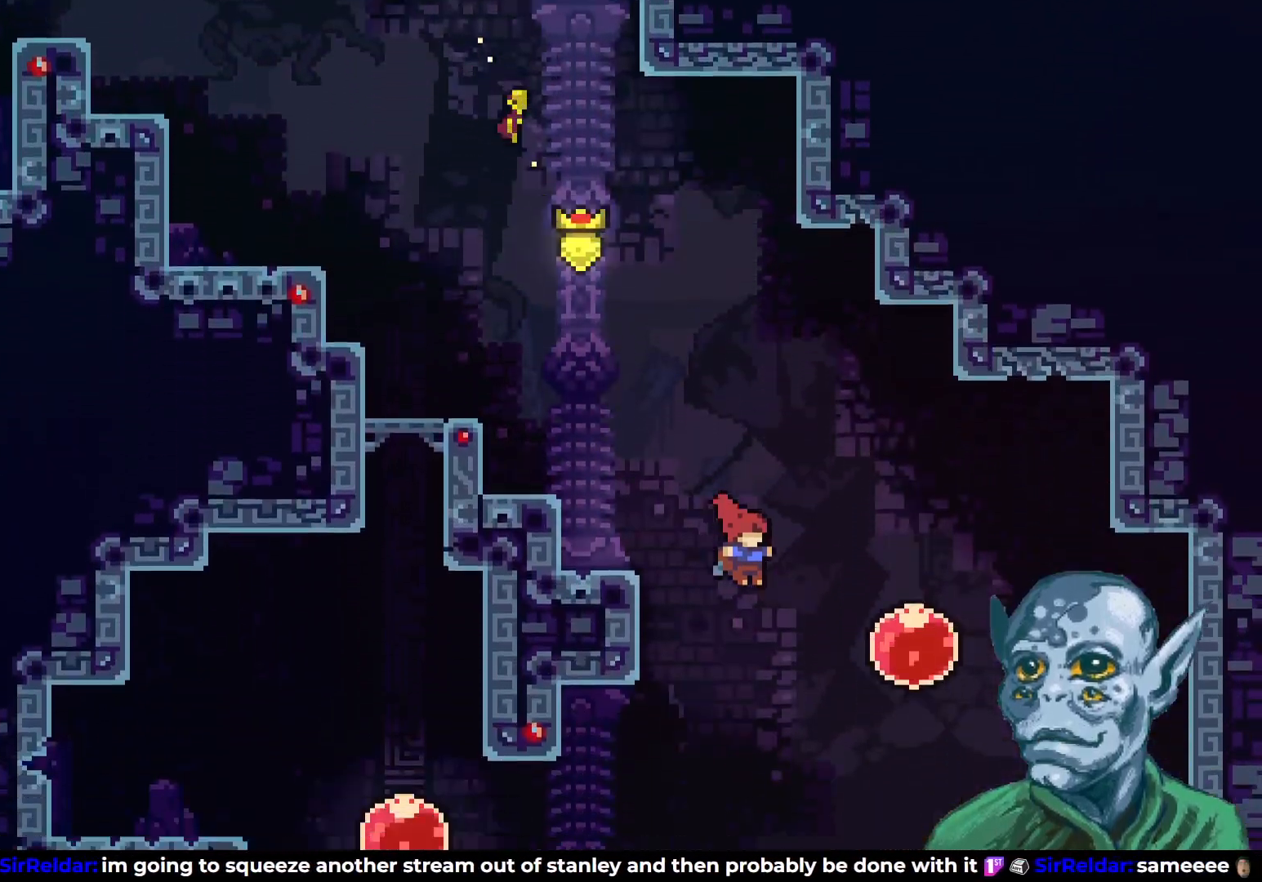
{"buttons": ["DPAD_RIGHT"], "left_stick": "center", "right_stick": "center", "events": []}
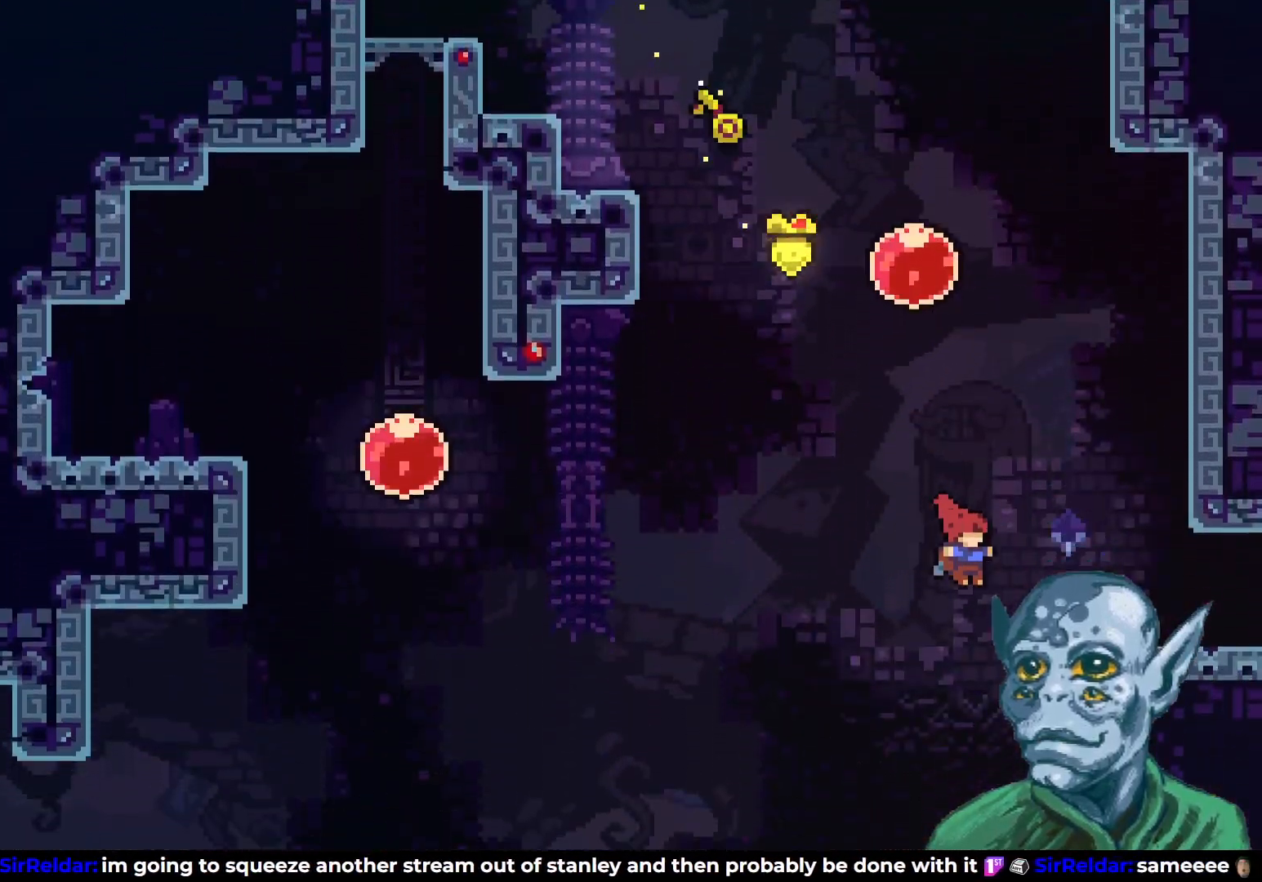
{"buttons": ["DPAD_RIGHT"], "left_stick": "center", "right_stick": "center", "events": [[17, "SQUARE", "down"], [150, "SQUARE", "up"]]}
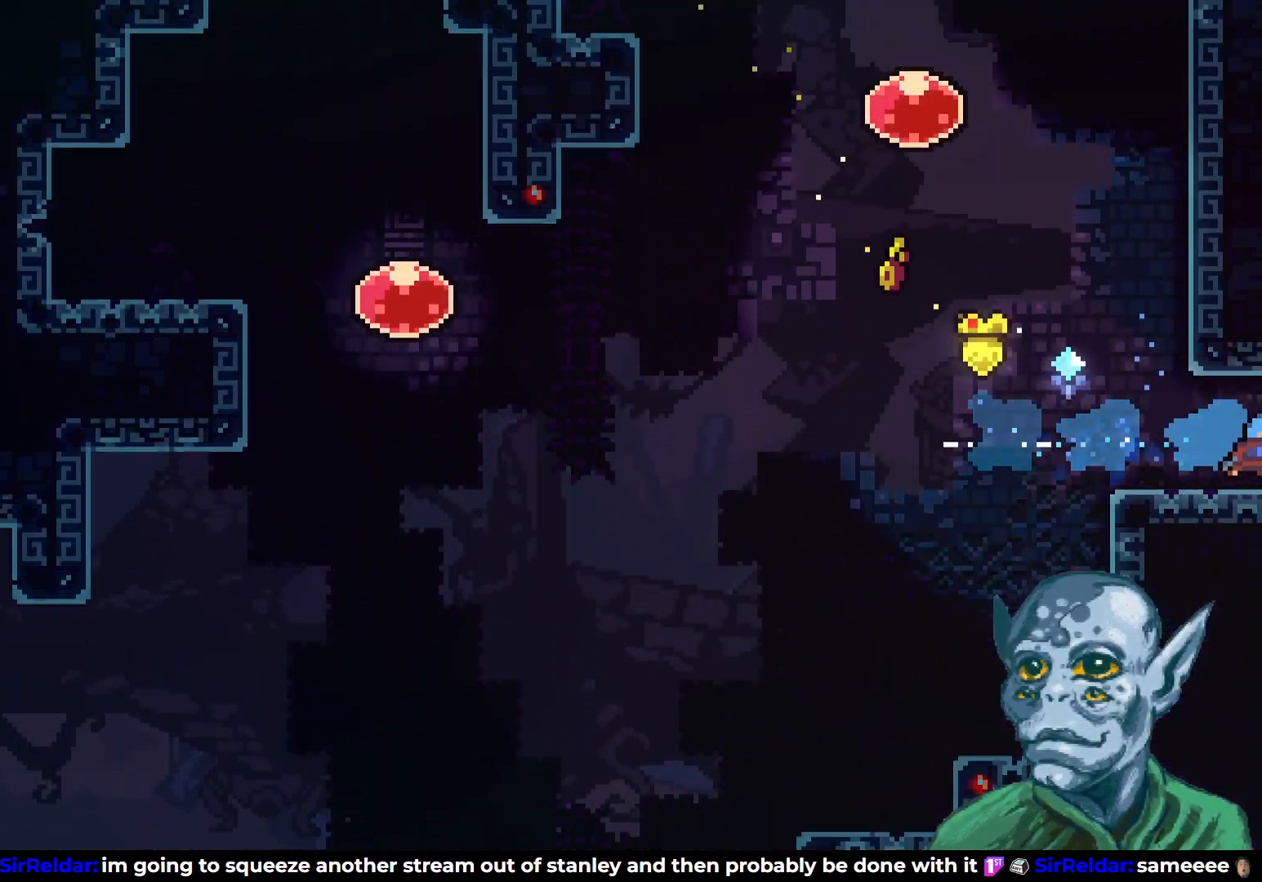
{"buttons": [], "left_stick": "center", "right_stick": "center", "events": [[250, "DPAD_RIGHT", "up"]]}
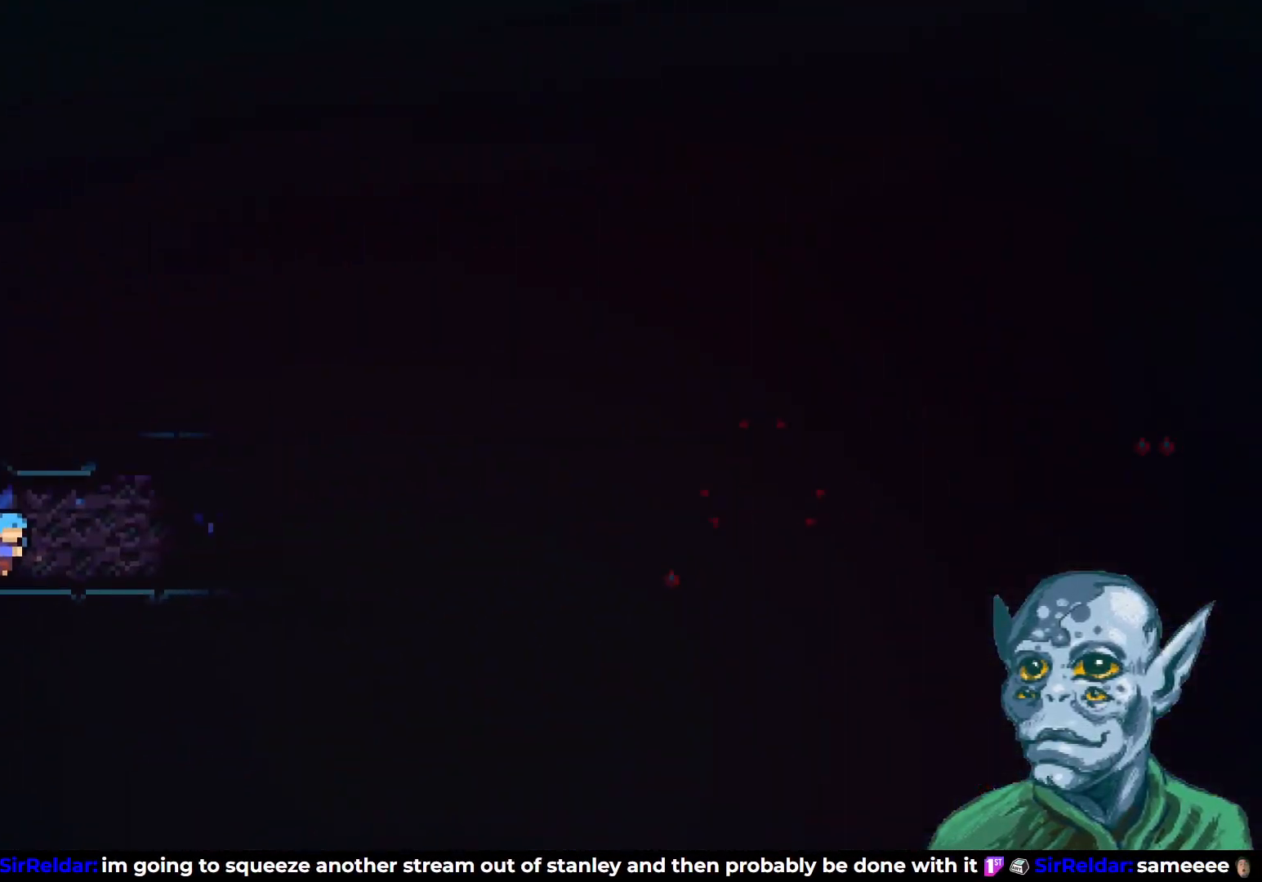
{"buttons": ["DPAD_RIGHT"], "left_stick": "center", "right_stick": "center", "events": [[400, "DPAD_RIGHT", "down"]]}
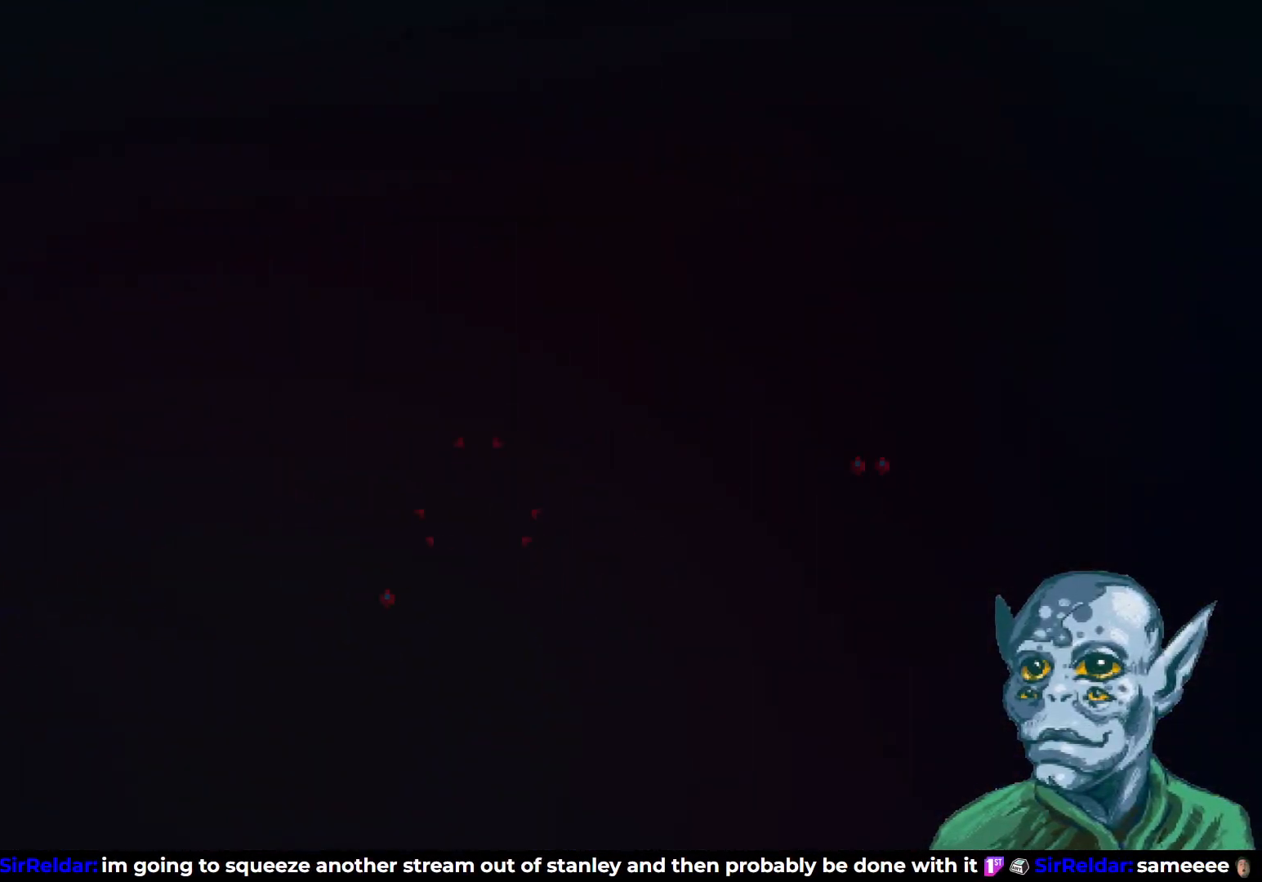
{"buttons": ["CROSS", "DPAD_RIGHT"], "left_stick": "center", "right_stick": "center", "events": [[300, "SQUARE", "down"], [333, "DPAD_DOWN", "down"], [383, "SQUARE", "up"], [450, "CROSS", "down"], [500, "DPAD_DOWN", "up"]]}
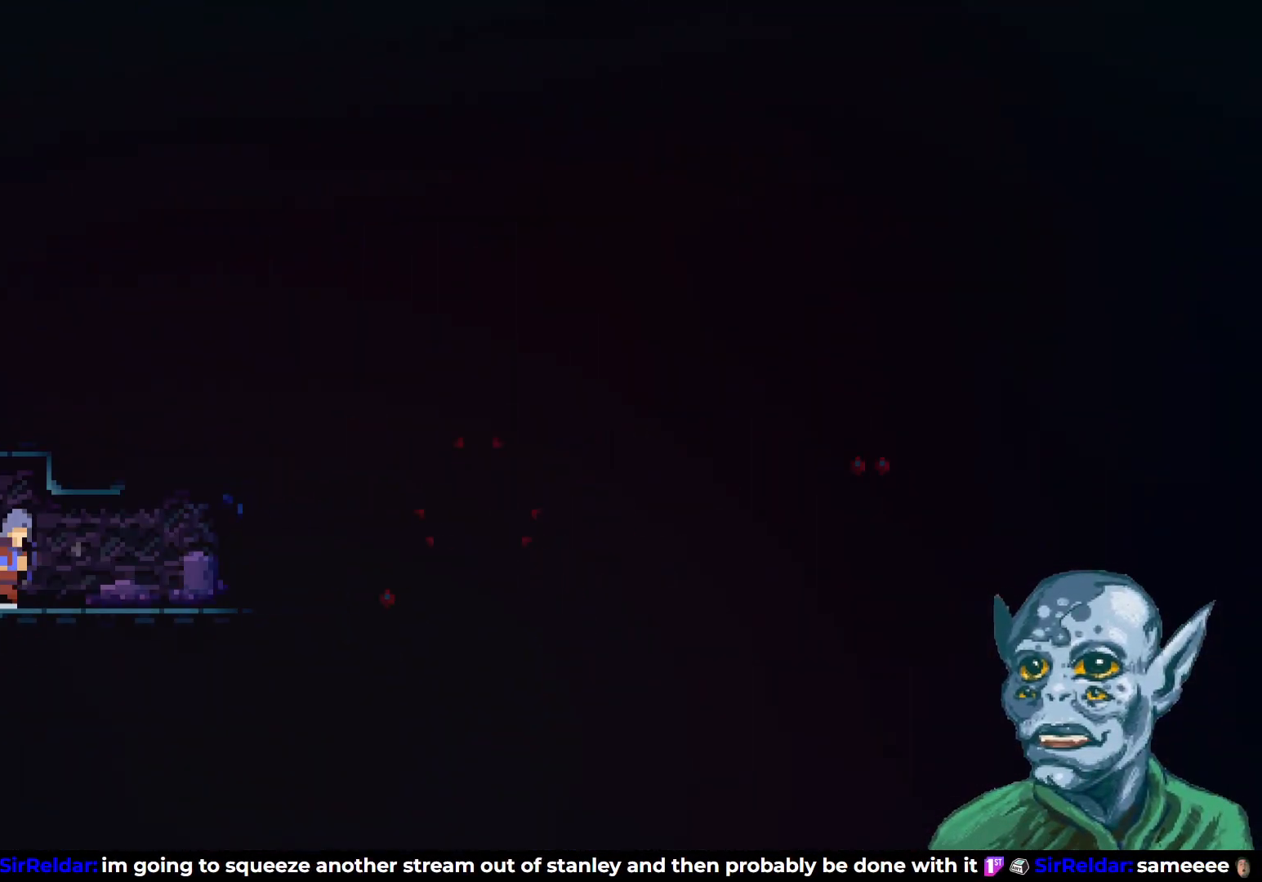
{"buttons": ["DPAD_RIGHT"], "left_stick": "center", "right_stick": "center", "events": [[100, "CROSS", "up"]]}
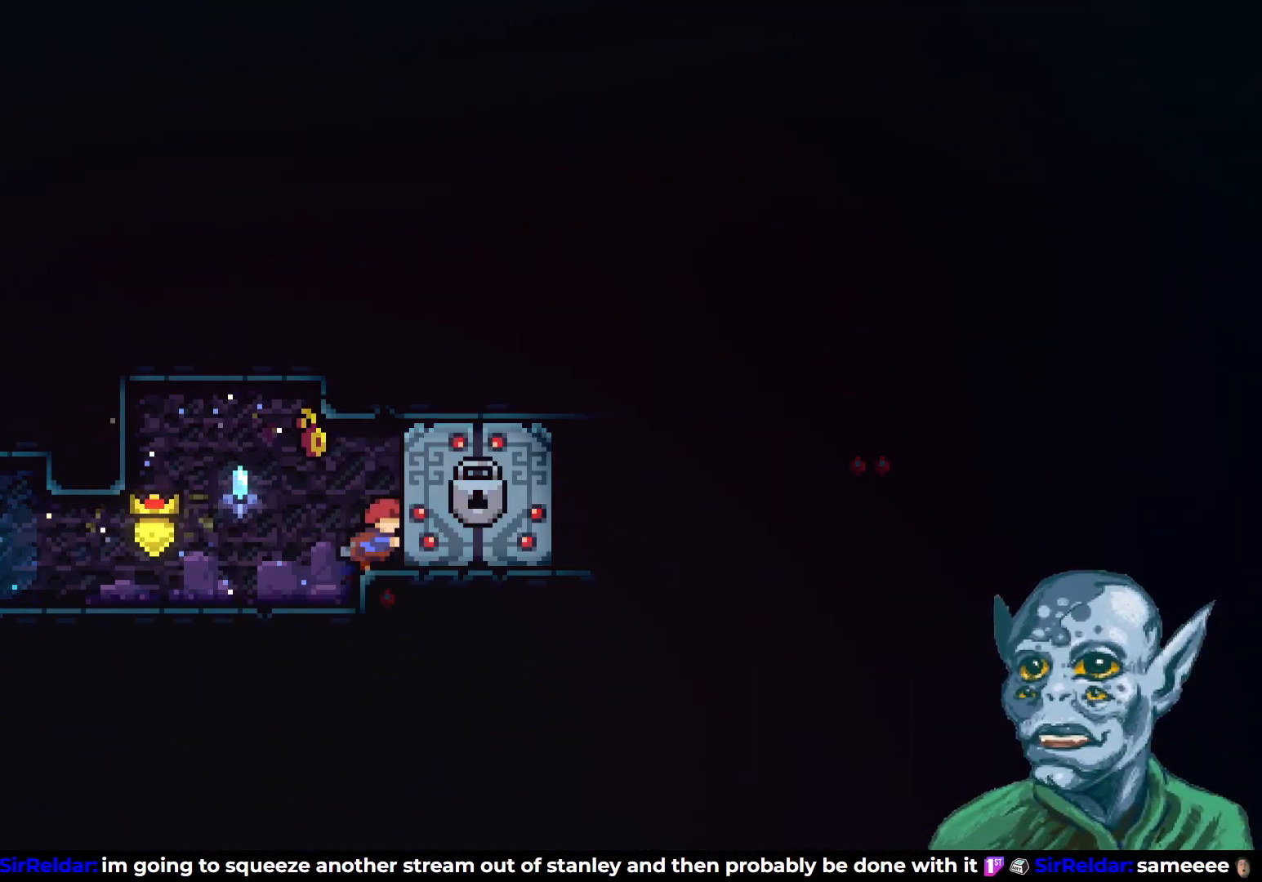
{"buttons": [], "left_stick": "center", "right_stick": "center", "events": [[17, "DPAD_RIGHT", "up"]]}
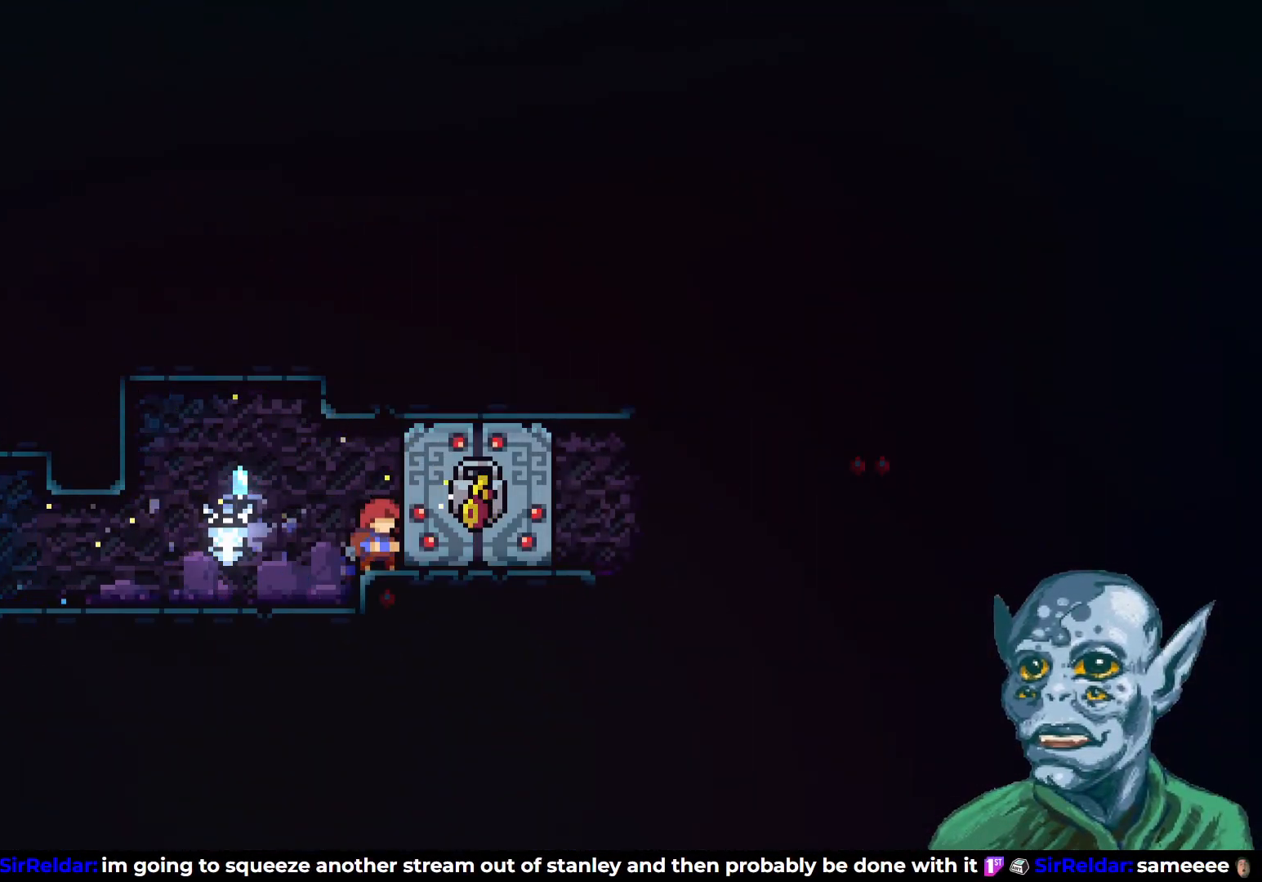
{"buttons": [], "left_stick": "center", "right_stick": "center", "events": []}
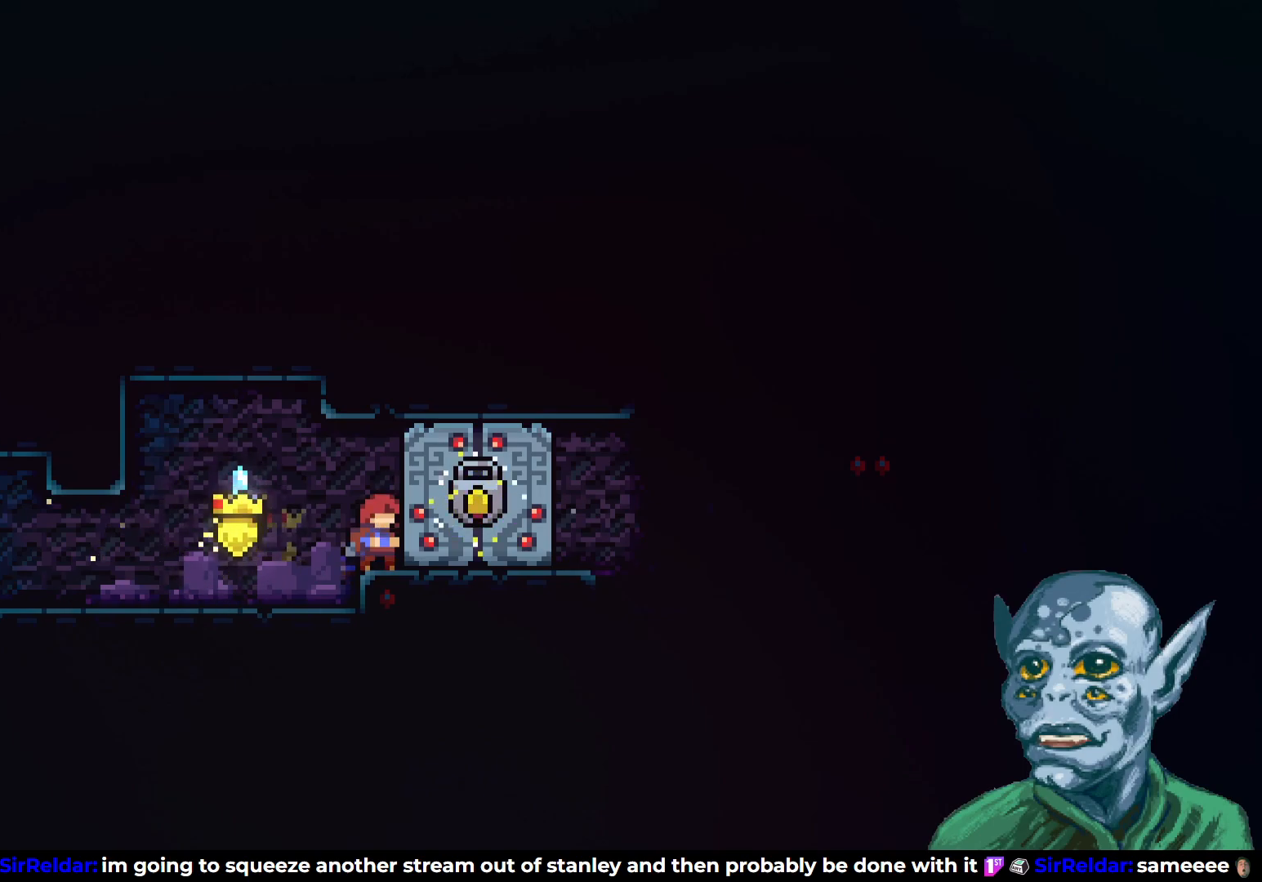
{"buttons": [], "left_stick": "center", "right_stick": "center", "events": []}
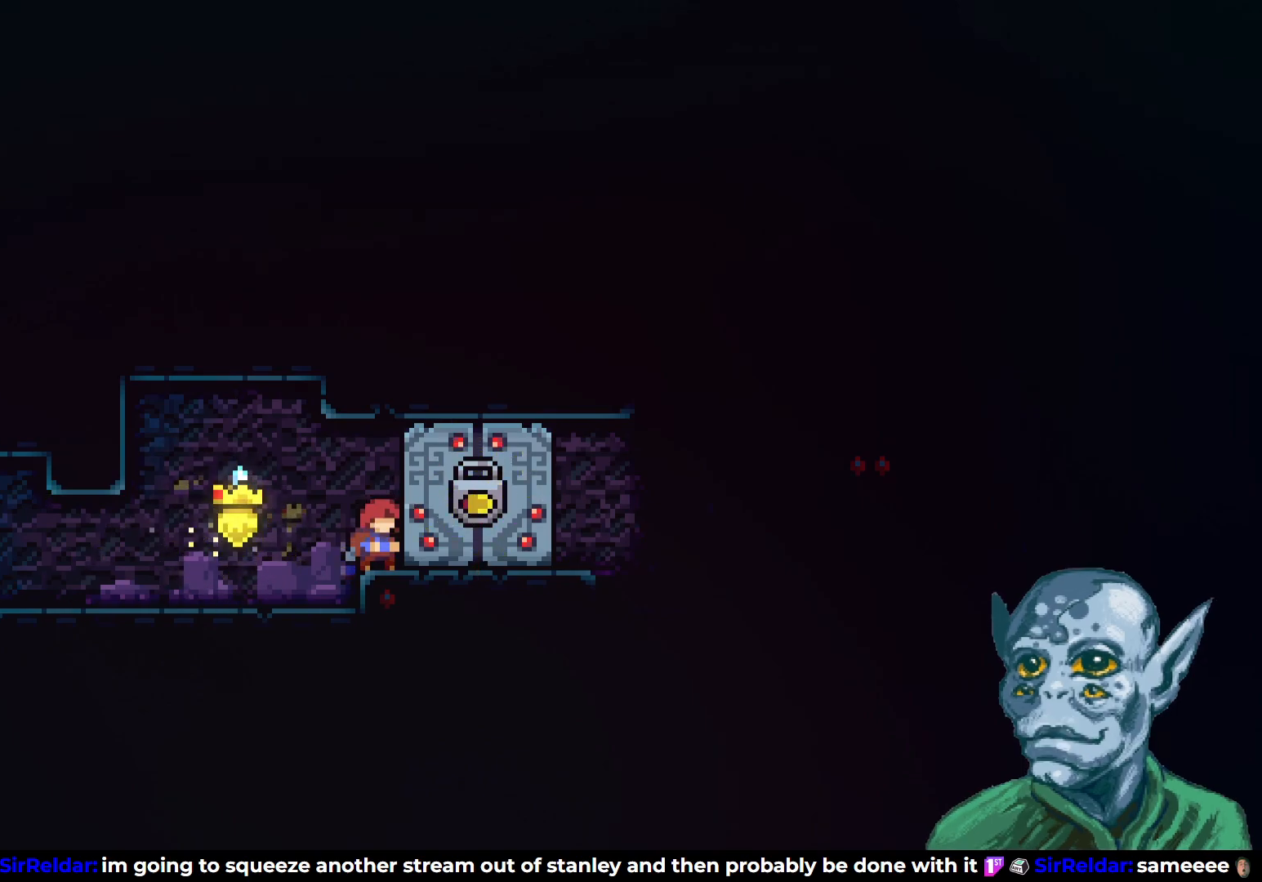
{"buttons": ["DPAD_RIGHT"], "left_stick": "center", "right_stick": "center", "events": [[133, "DPAD_RIGHT", "down"]]}
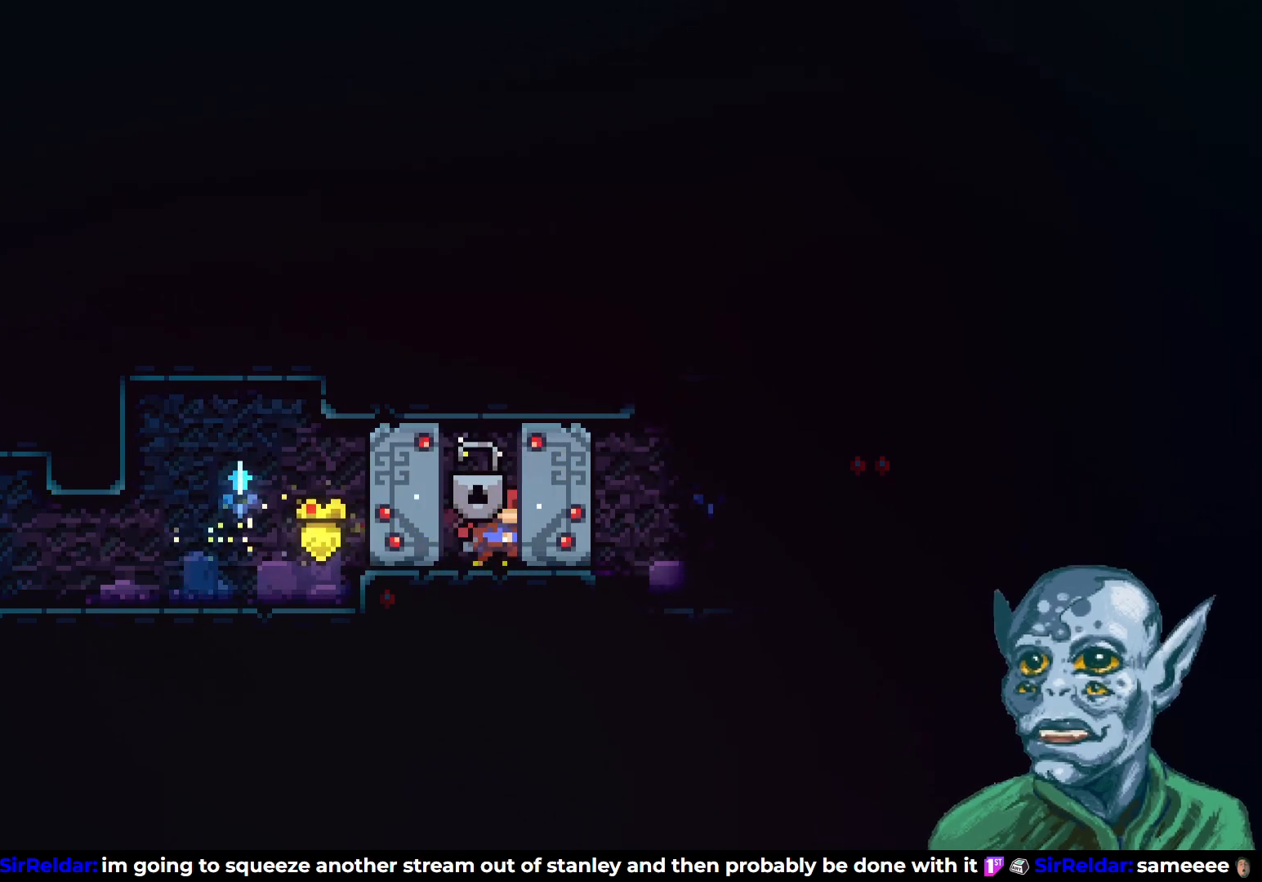
{"buttons": ["DPAD_RIGHT"], "left_stick": "center", "right_stick": "center", "events": []}
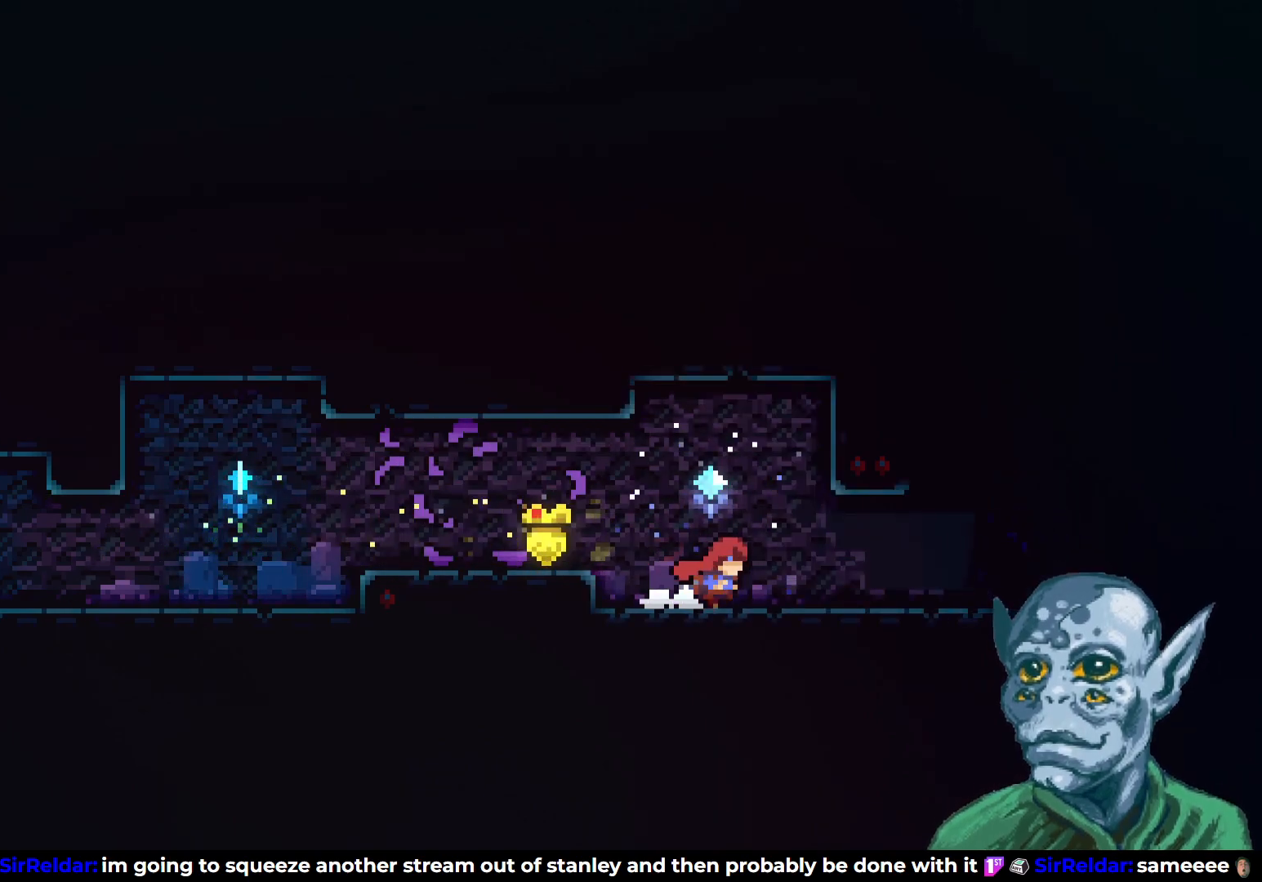
{"buttons": ["DPAD_RIGHT"], "left_stick": "center", "right_stick": "center", "events": [[350, "CROSS", "down"], [417, "CROSS", "up"]]}
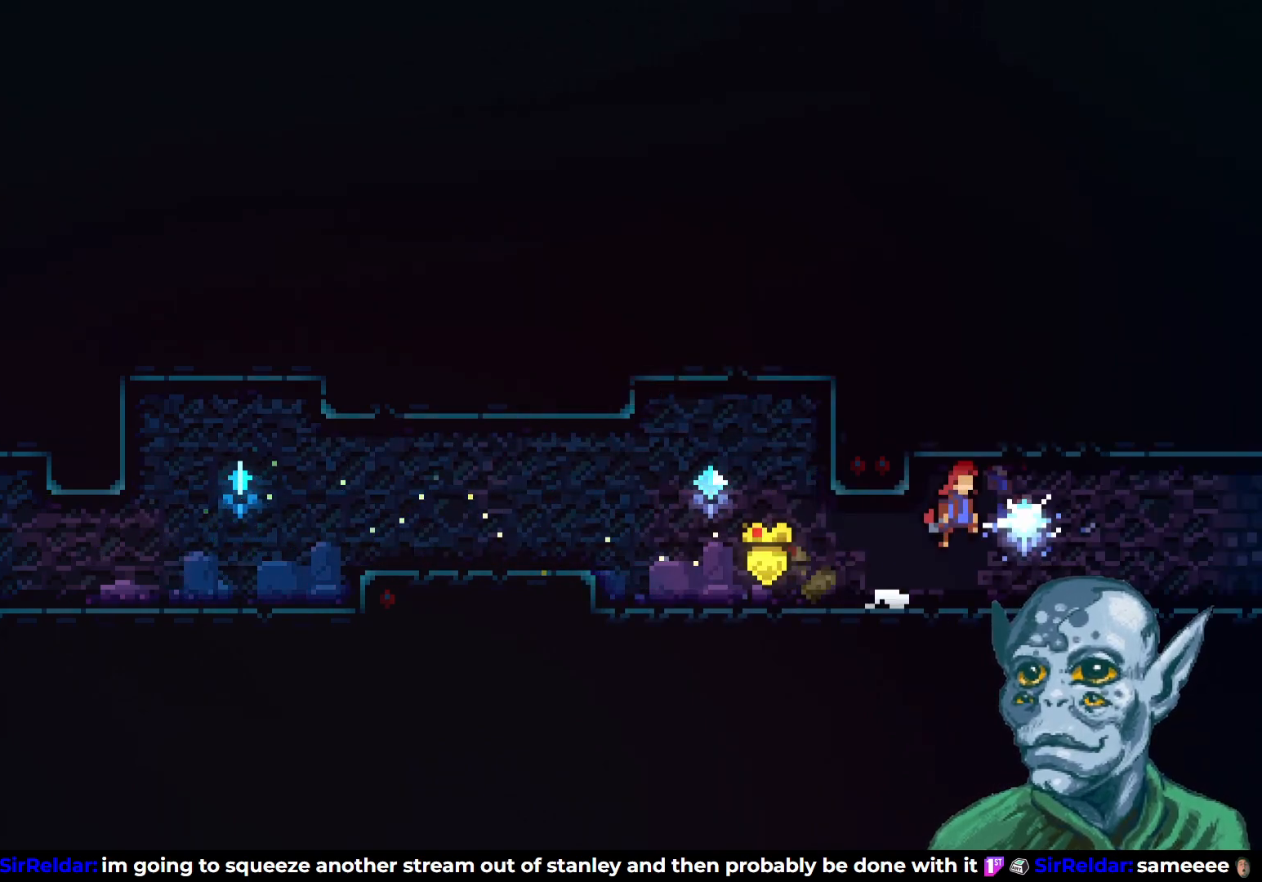
{"buttons": ["DPAD_RIGHT"], "left_stick": "center", "right_stick": "center", "events": [[333, "CROSS", "down"], [417, "CROSS", "up"]]}
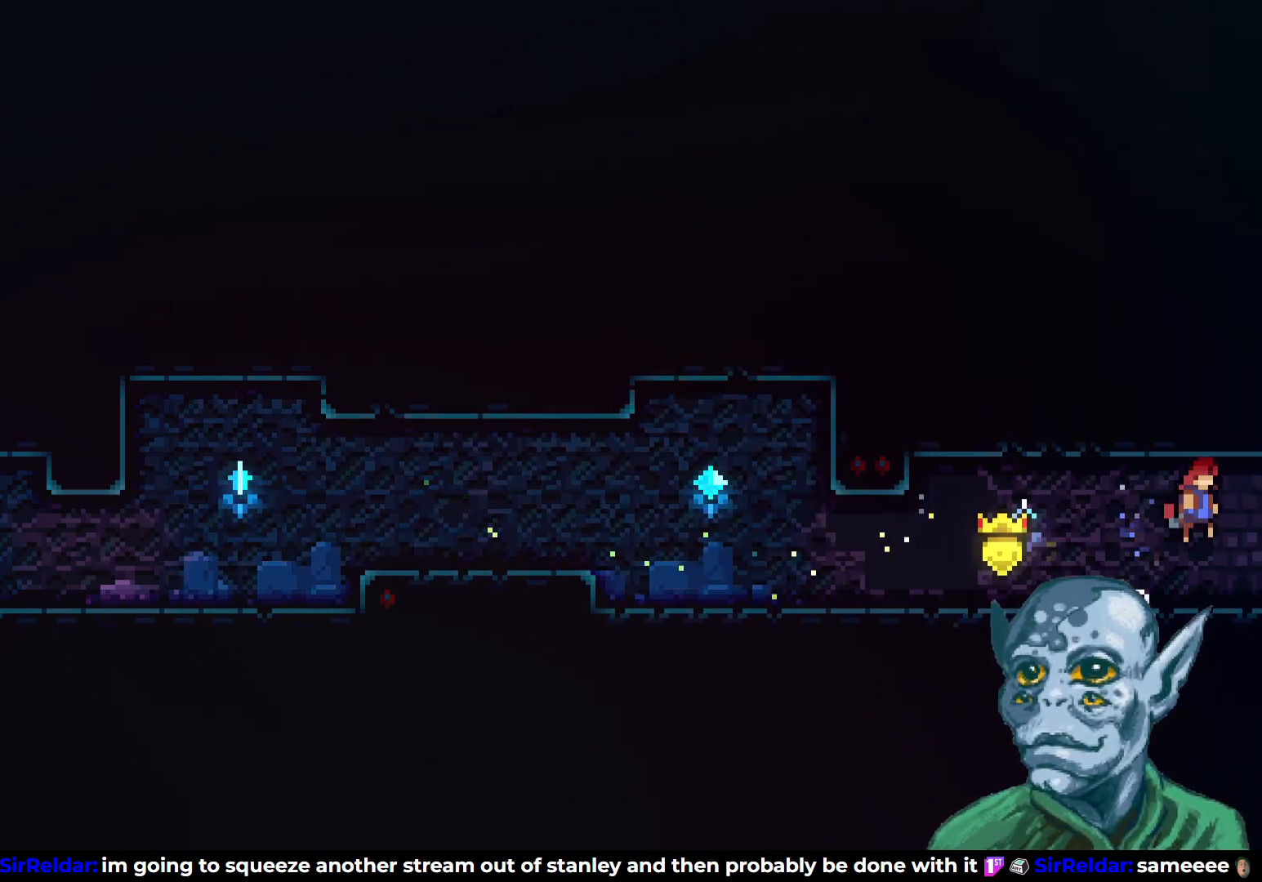
{"buttons": [], "left_stick": "center", "right_stick": "center", "events": [[333, "DPAD_RIGHT", "up"]]}
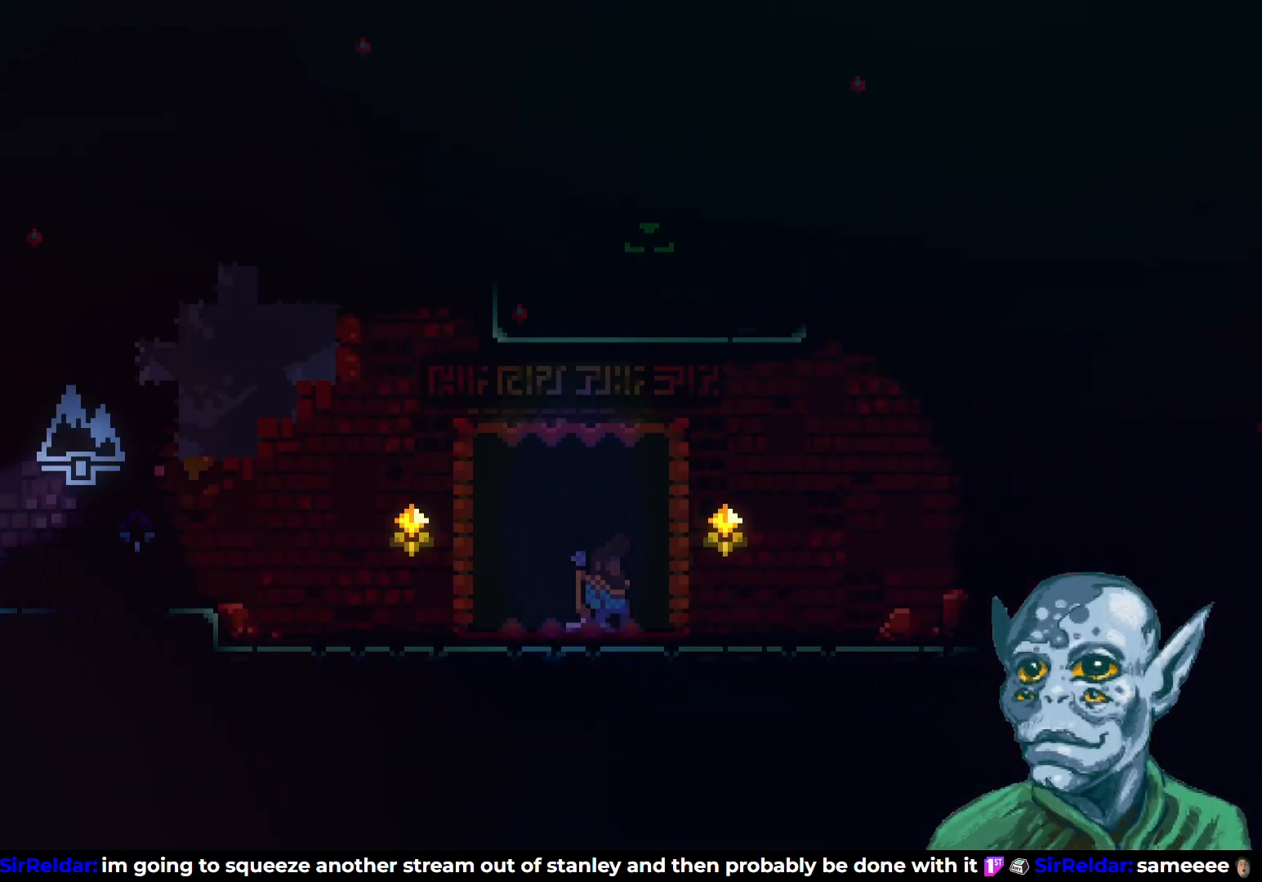
{"buttons": ["DPAD_DOWN", "DPAD_RIGHT"], "left_stick": "center", "right_stick": "center", "events": [[33, "DPAD_RIGHT", "down"], [317, "DPAD_DOWN", "down"], [350, "SQUARE", "down"], [483, "SQUARE", "up"]]}
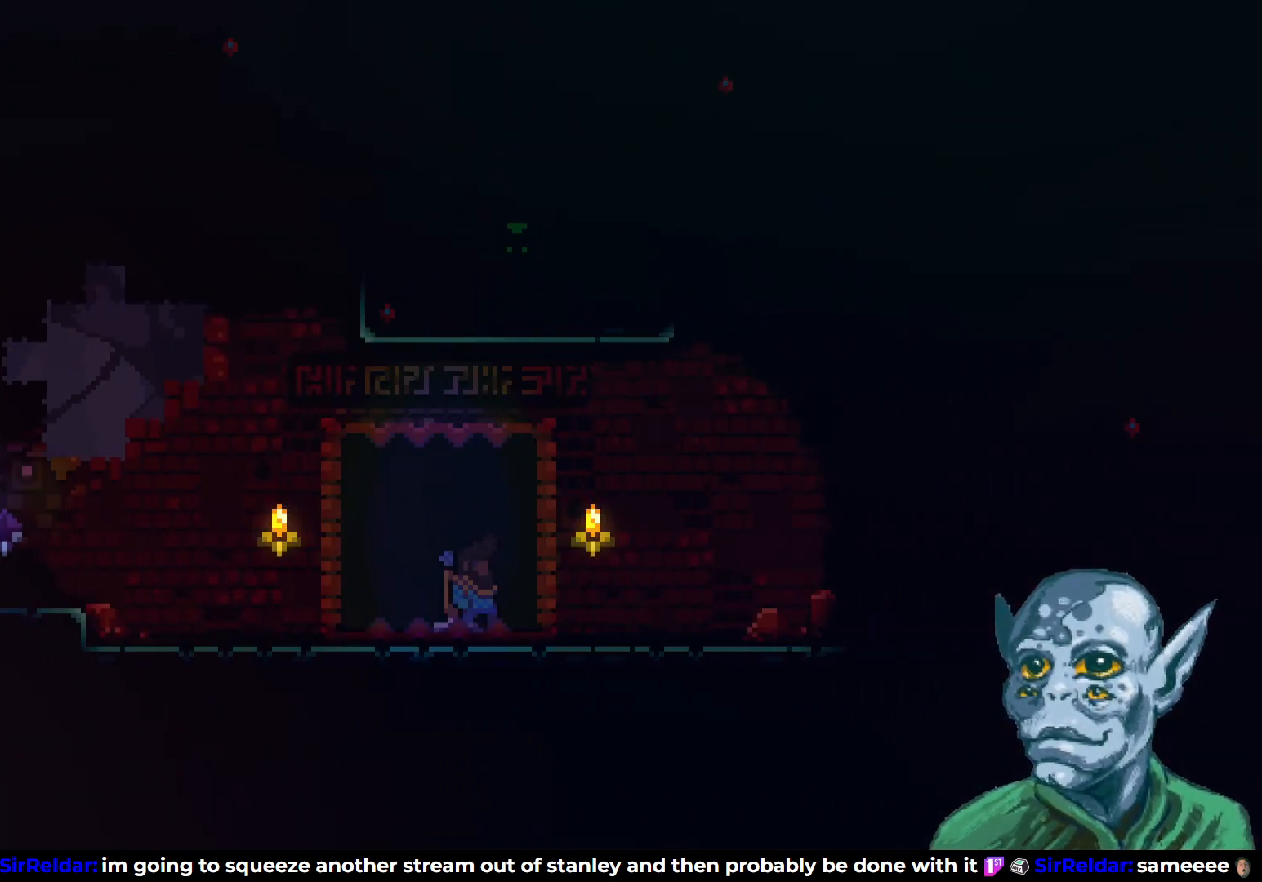
{"buttons": [], "left_stick": "center", "right_stick": "center", "events": [[33, "DPAD_DOWN", "up"], [50, "CROSS", "down"], [300, "CROSS", "up"], [467, "DPAD_RIGHT", "up"]]}
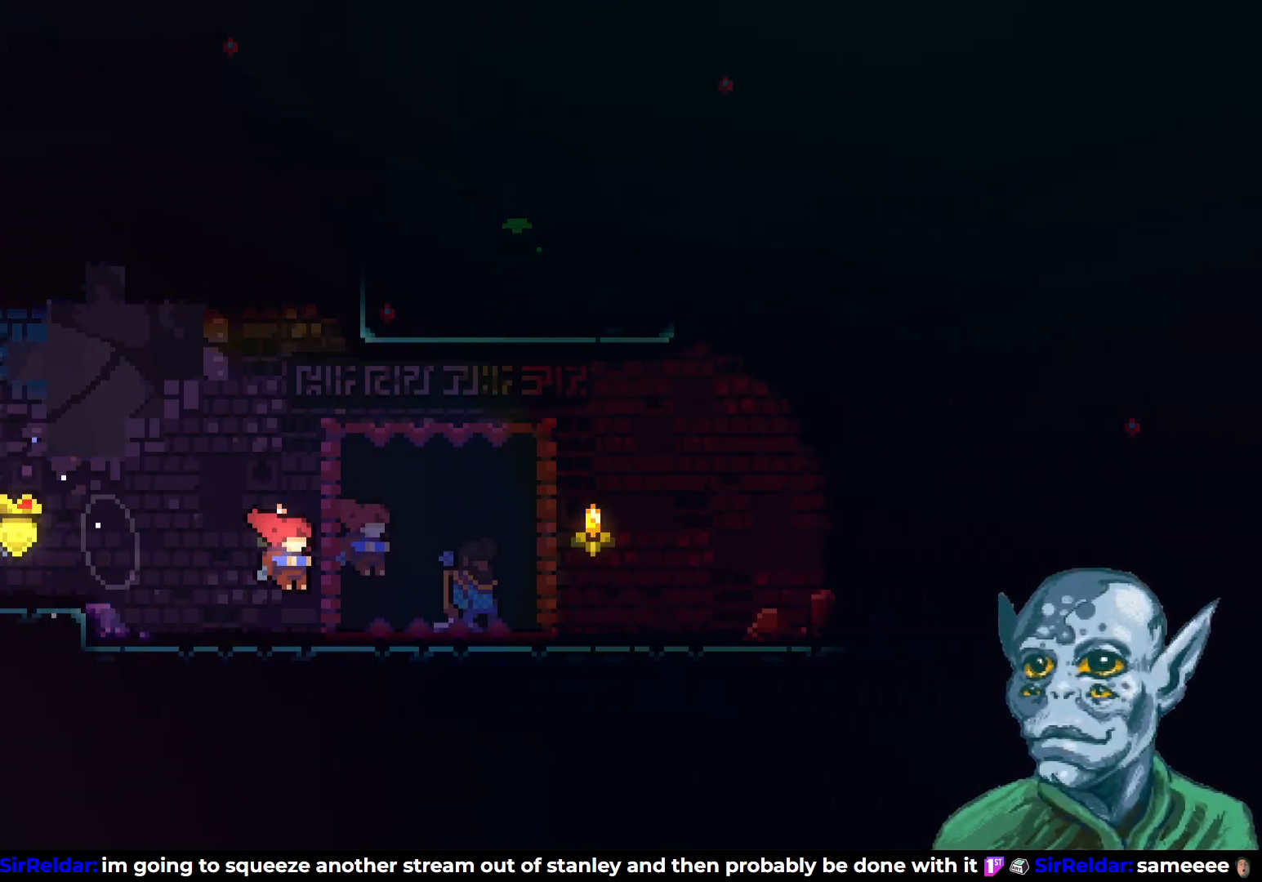
{"buttons": [], "left_stick": "center", "right_stick": "center", "events": [[267, "DPAD_RIGHT", "down"], [433, "DPAD_RIGHT", "up"]]}
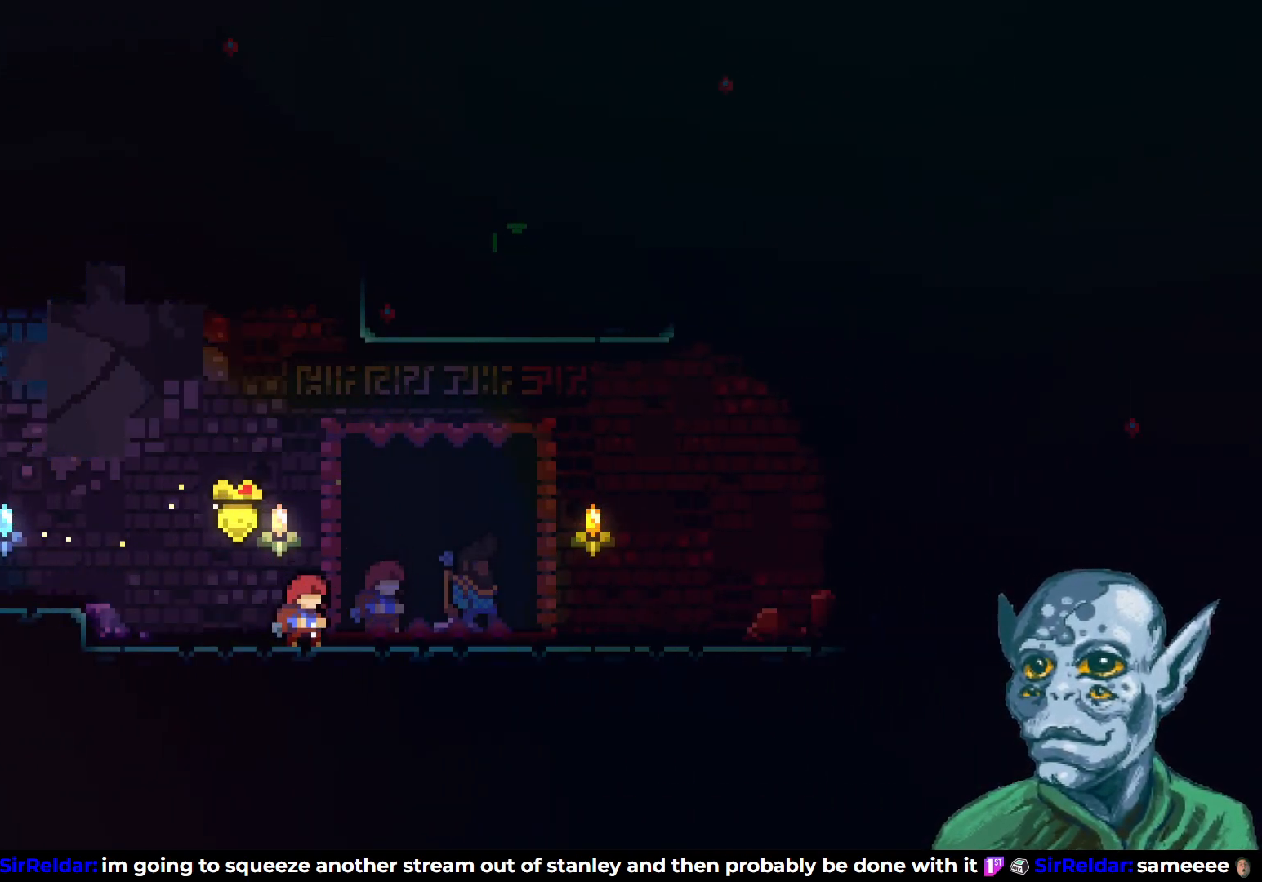
{"buttons": ["DPAD_DOWN"], "left_stick": "center", "right_stick": "center", "events": [[100, "START", "down"], [200, "START", "up"], [483, "DPAD_DOWN", "down"]]}
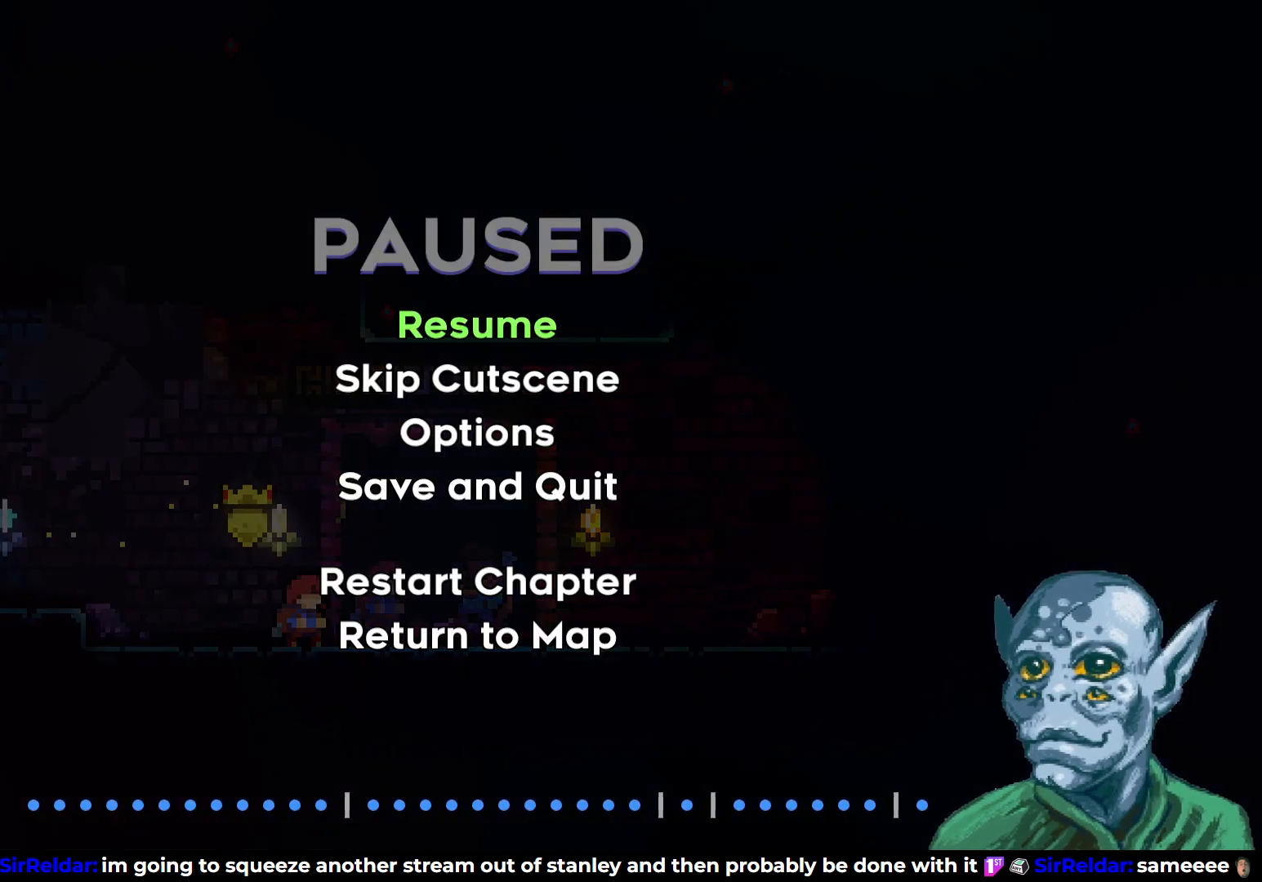
{"buttons": [], "left_stick": "center", "right_stick": "center", "events": [[117, "DPAD_DOWN", "up"], [350, "CROSS", "down"], [467, "CROSS", "up"]]}
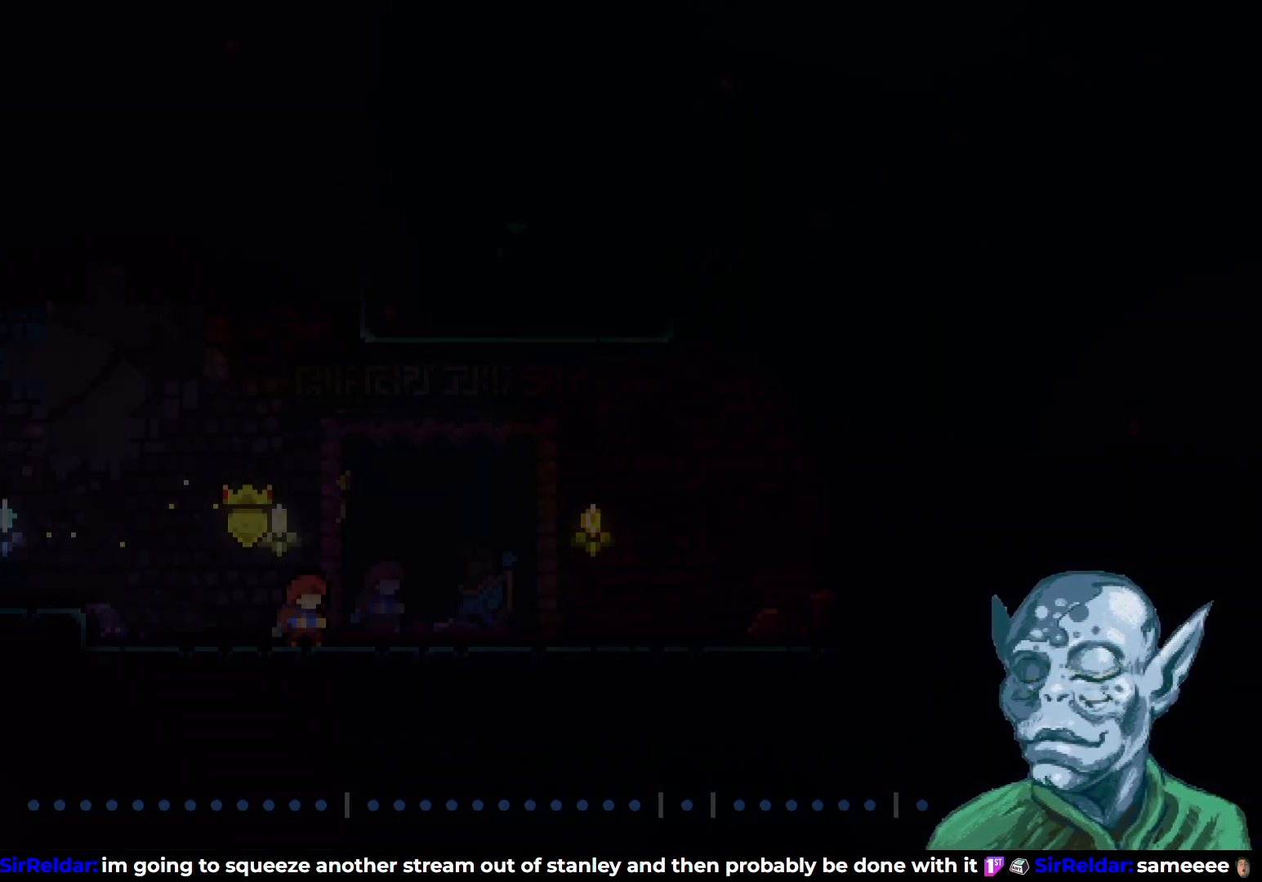
{"buttons": [], "left_stick": "center", "right_stick": "center", "events": []}